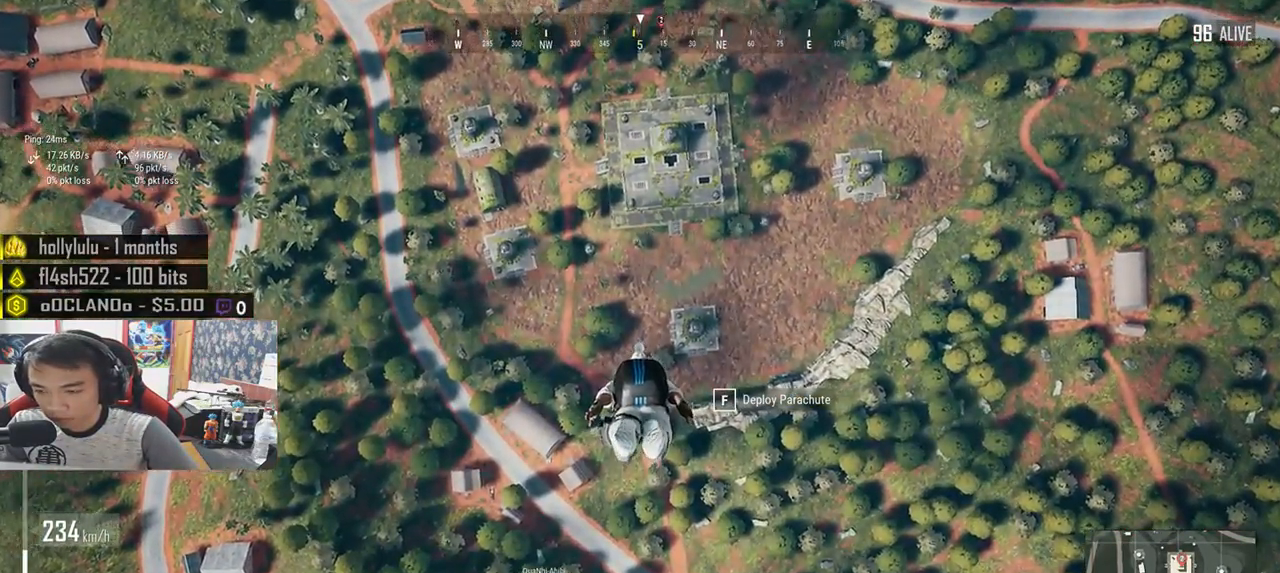
Gameplay with keyboard and mouse; each line is a JSON object with the keys and mouse buttons held at the frame after it. "events" lists presses ("down") and releases ("up") of "a", "c", "ctrl", "d", "e", "f", "q", "r", "s", "shift", "space", "tab", "v", "w", "x", "z", "mouse_left", "mouse_wheel", "mouse_right", "mouse_mb4" and "mouse_mb5" between this image and that frame as [ms after this image, input, new state], when the widget could be followed in between. "mouse_left", "mouse_wheel", "mouse_right", "mouse_mb4", "mouse_mb5" = the "left", "wheel", "right", "mb4", "mb5" buttons of the "mouse" list. No other keys are recorded. "wheel" means that the mouse wheel is clicked or scrolled. Mouse movement is not recorded.
{"keys": ["shift", "w"], "mouse": [], "events": []}
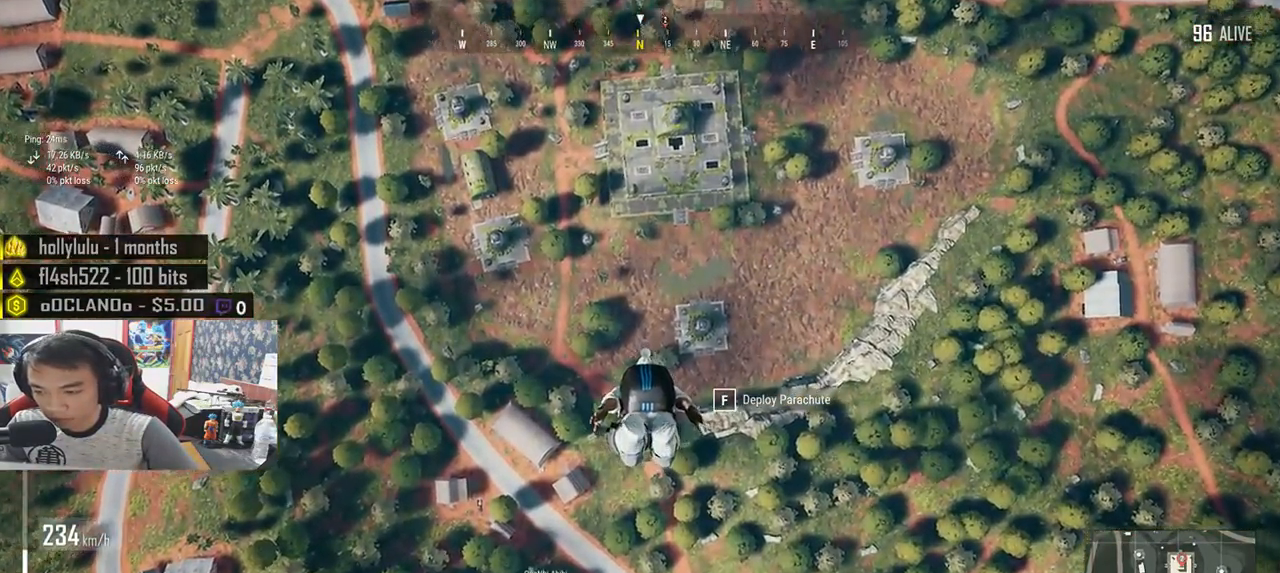
{"keys": ["shift", "w"], "mouse": [], "events": []}
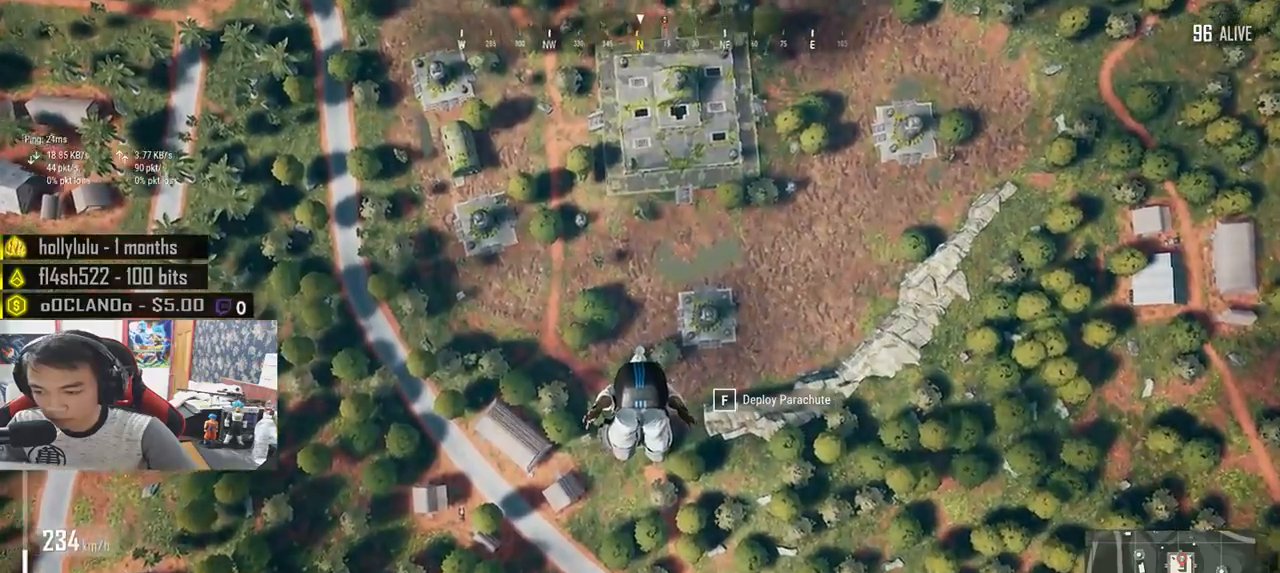
{"keys": ["shift", "w"], "mouse": [], "events": []}
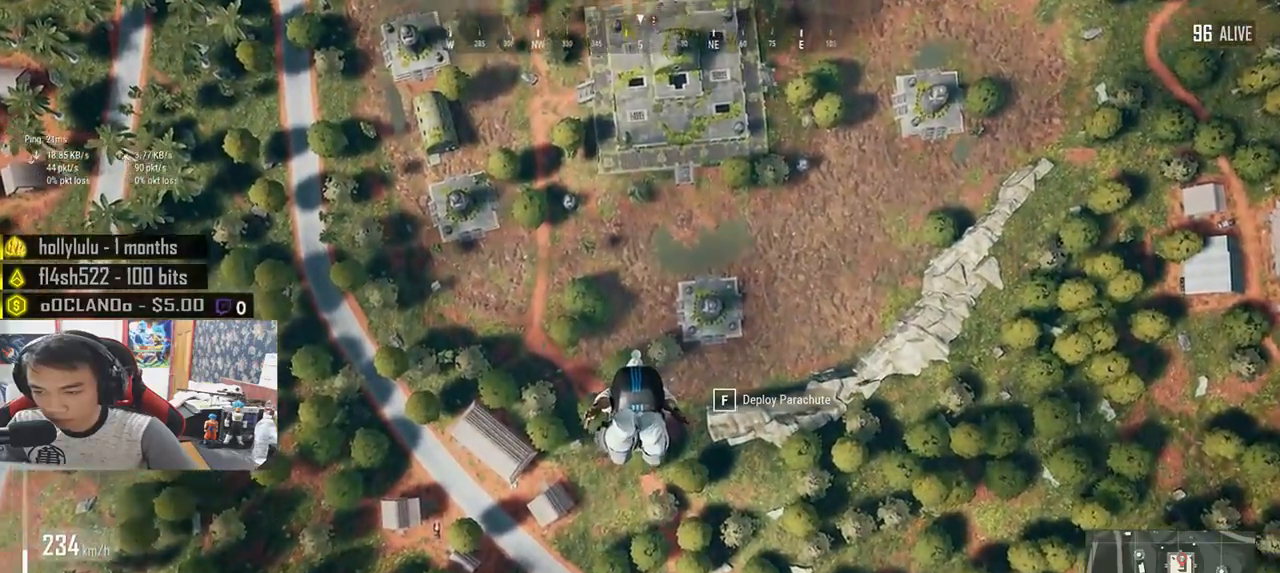
{"keys": ["shift", "w"], "mouse": [], "events": []}
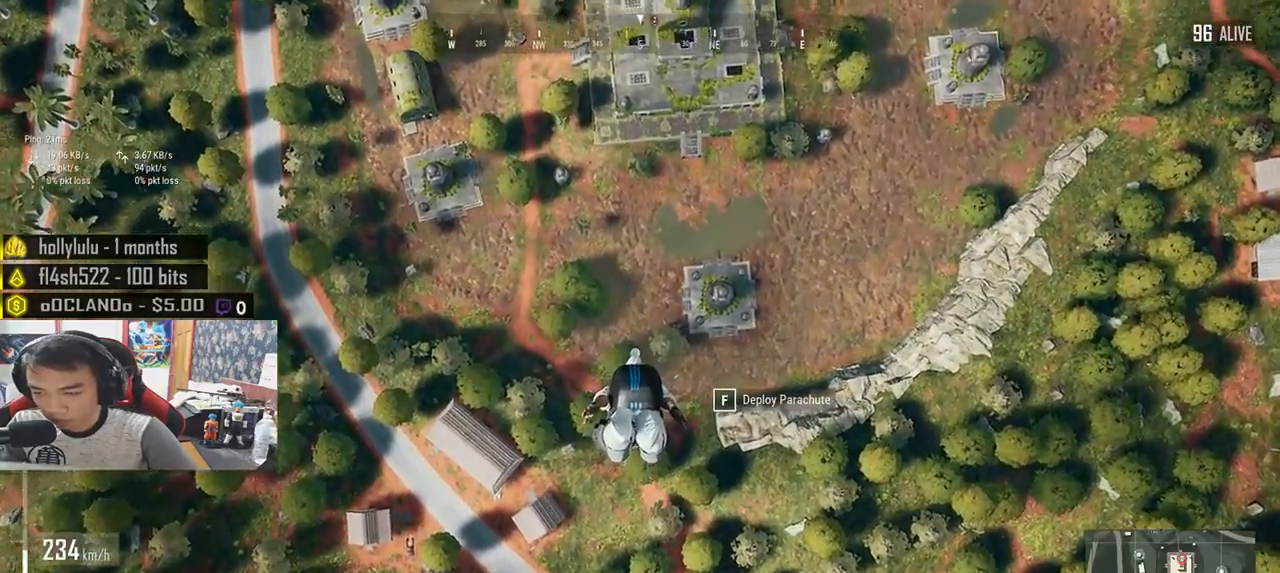
{"keys": ["shift", "w"], "mouse": [], "events": []}
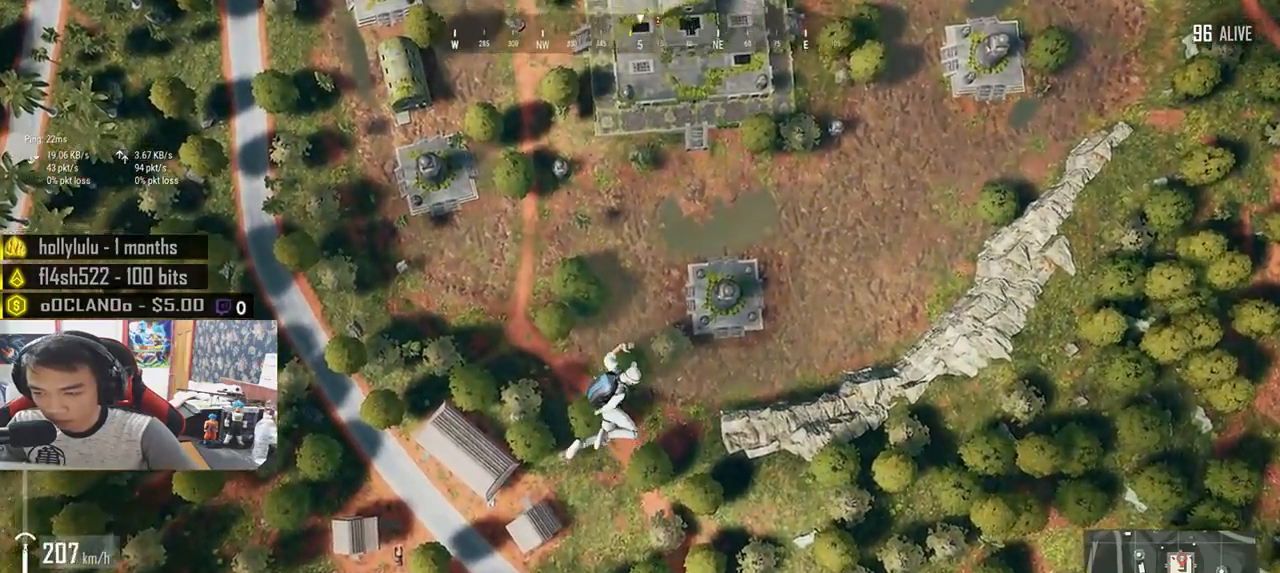
{"keys": ["shift", "w"], "mouse": [], "events": []}
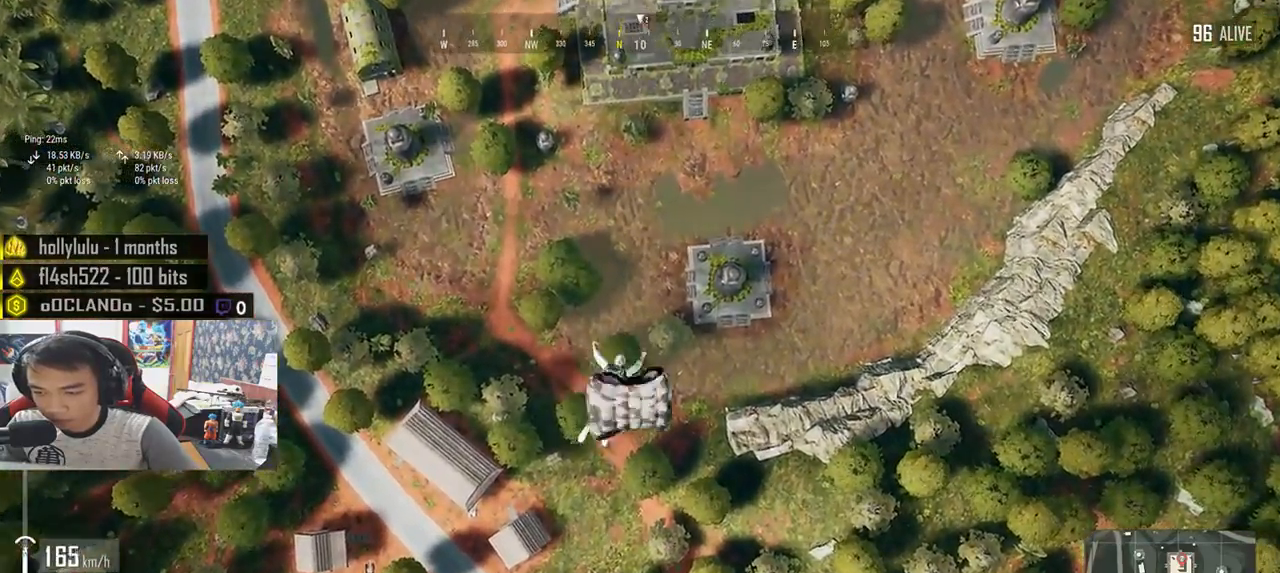
{"keys": ["w"], "mouse": [], "events": [[350, "shift", "up"]]}
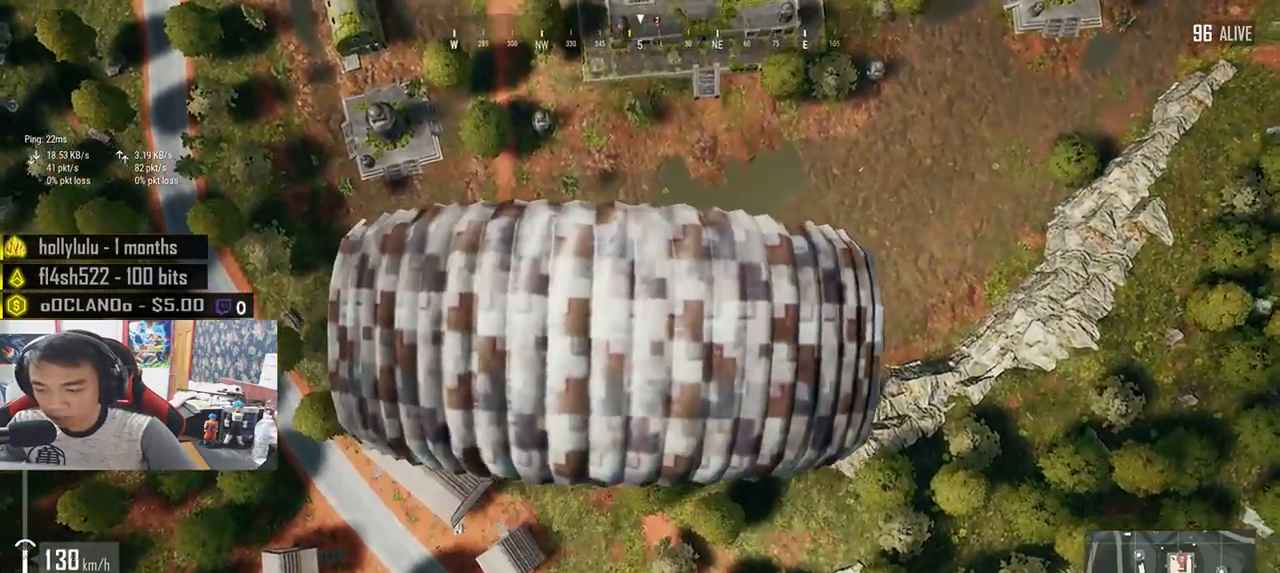
{"keys": ["w"], "mouse": [], "events": []}
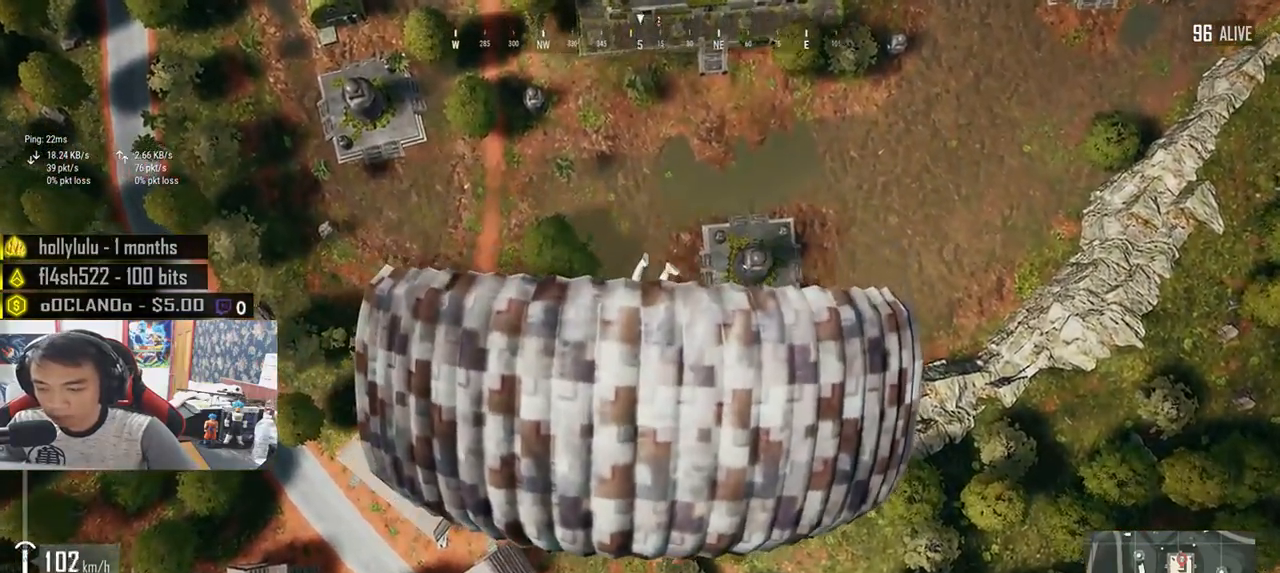
{"keys": ["w"], "mouse": [], "events": [[17, "ctrl", "down"], [183, "ctrl", "up"]]}
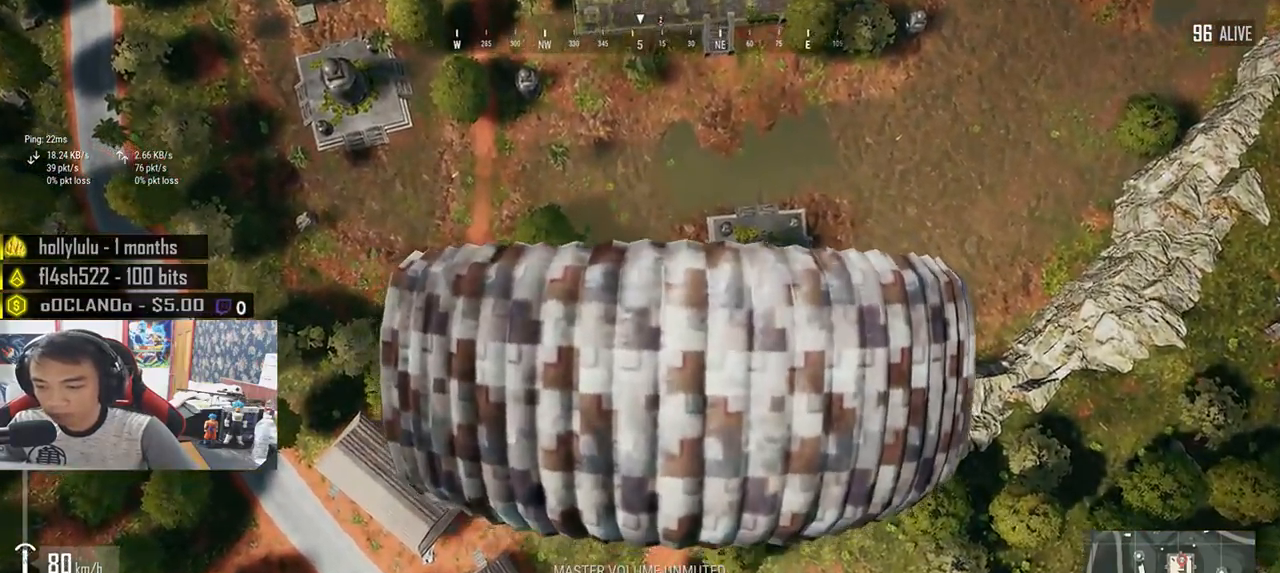
{"keys": ["w"], "mouse": [], "events": []}
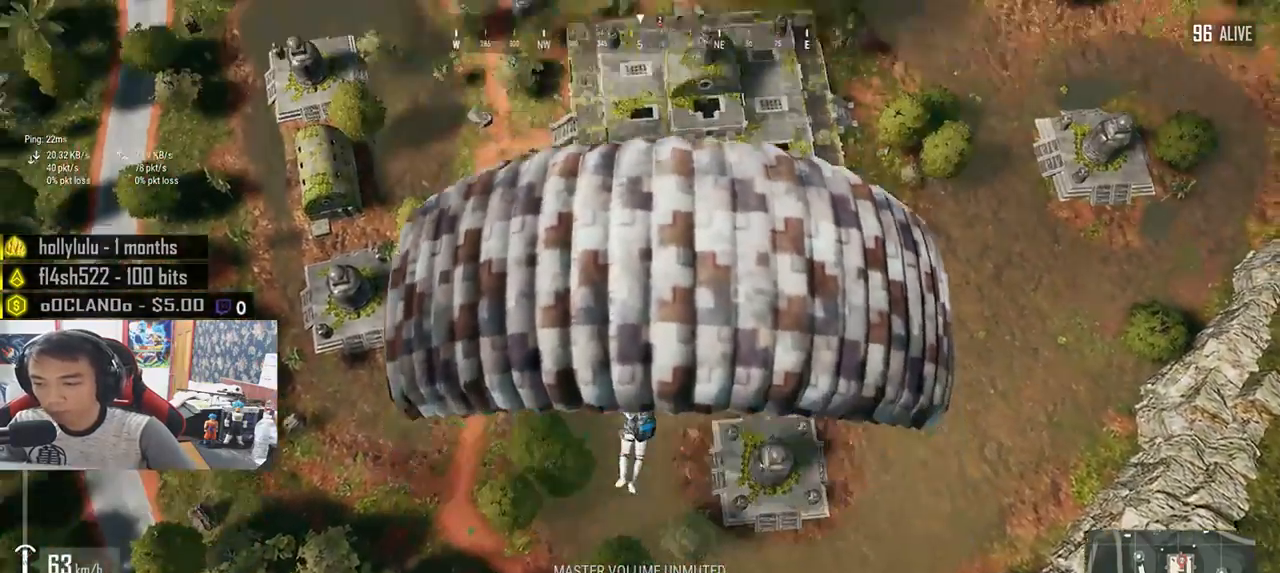
{"keys": ["w"], "mouse": [], "events": []}
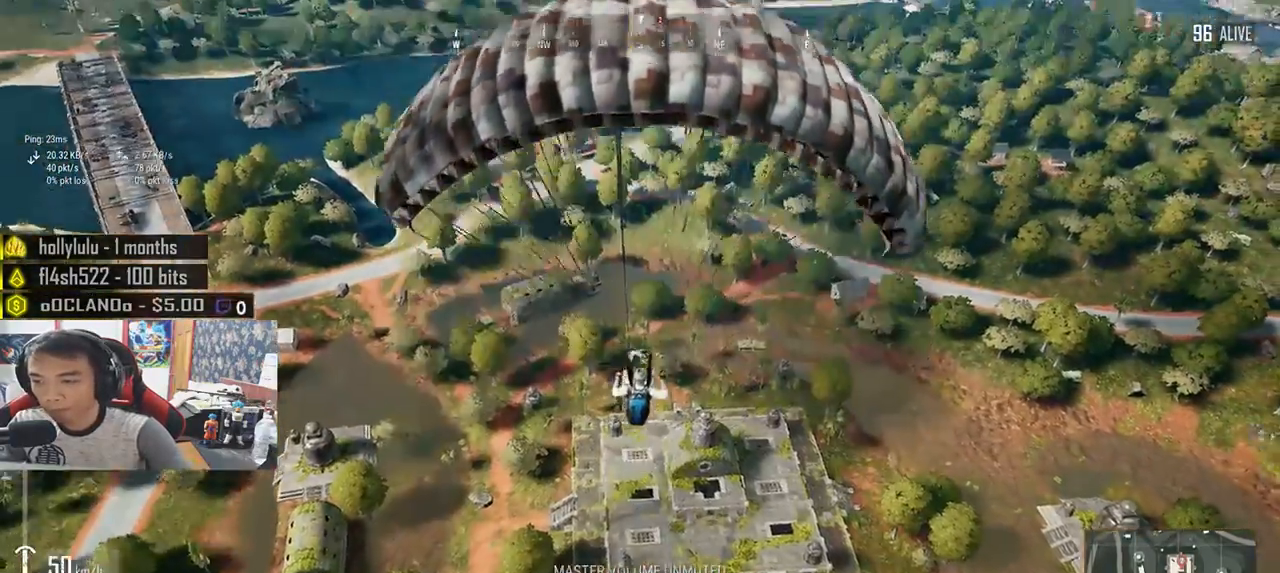
{"keys": ["w"], "mouse": [], "events": []}
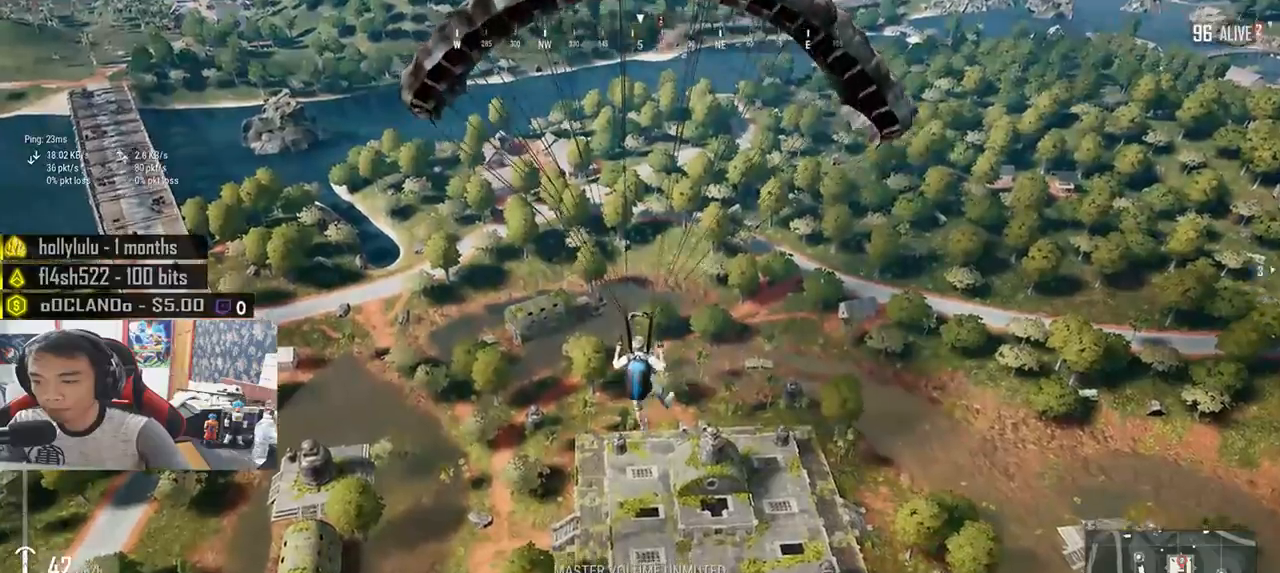
{"keys": ["w"], "mouse": [], "events": []}
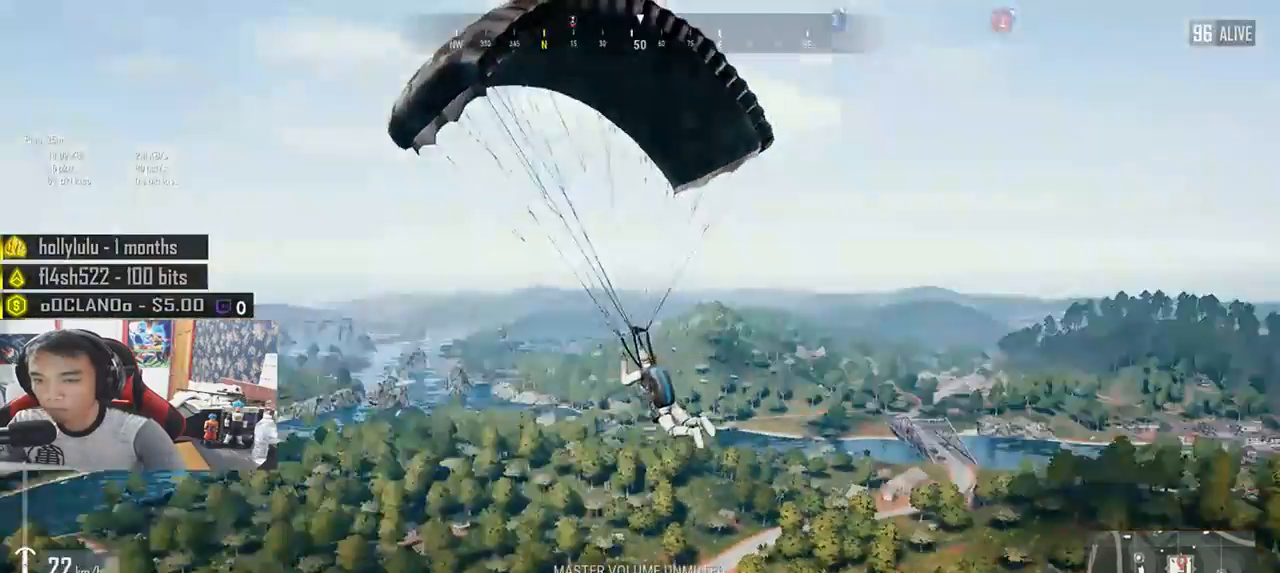
{"keys": ["w"], "mouse": [], "events": []}
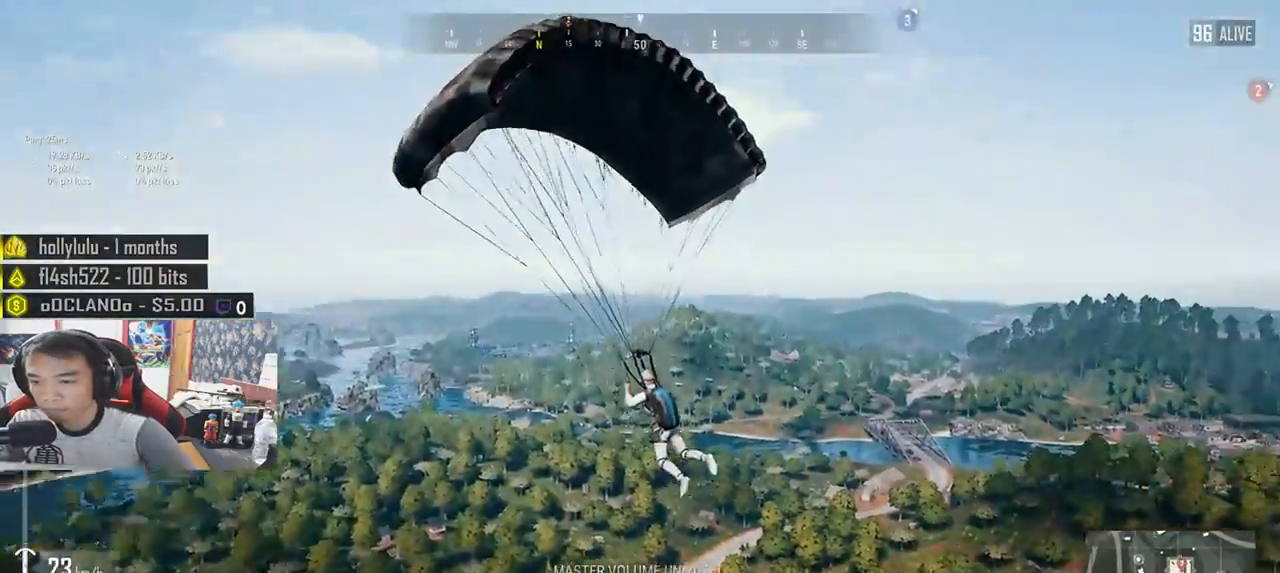
{"keys": ["w"], "mouse": [], "events": []}
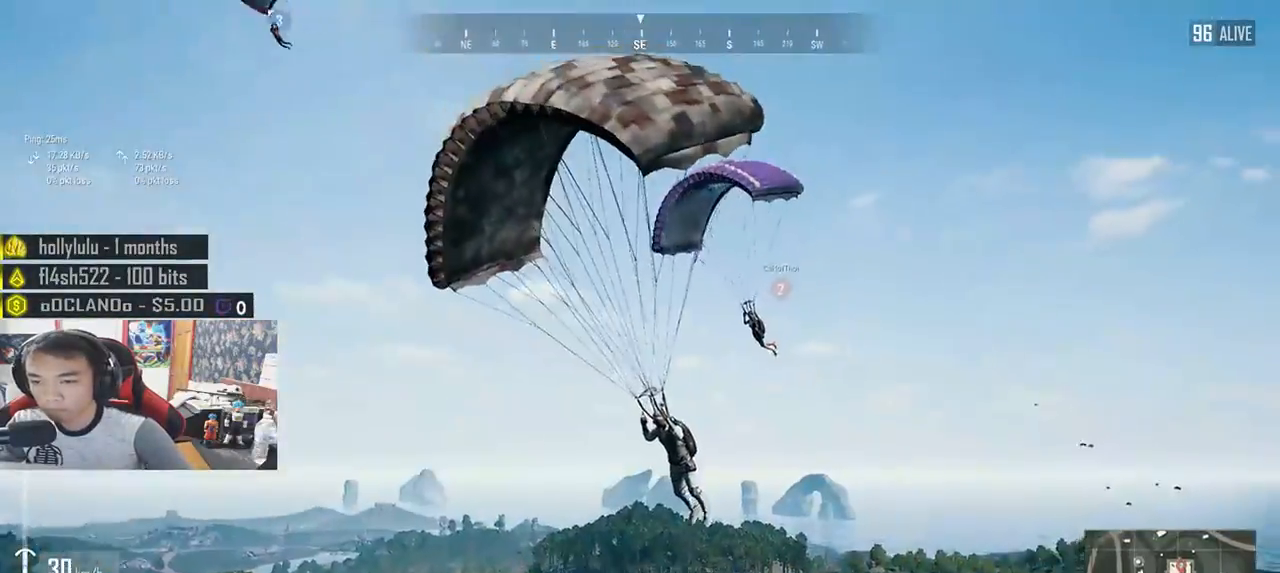
{"keys": ["w"], "mouse": [], "events": []}
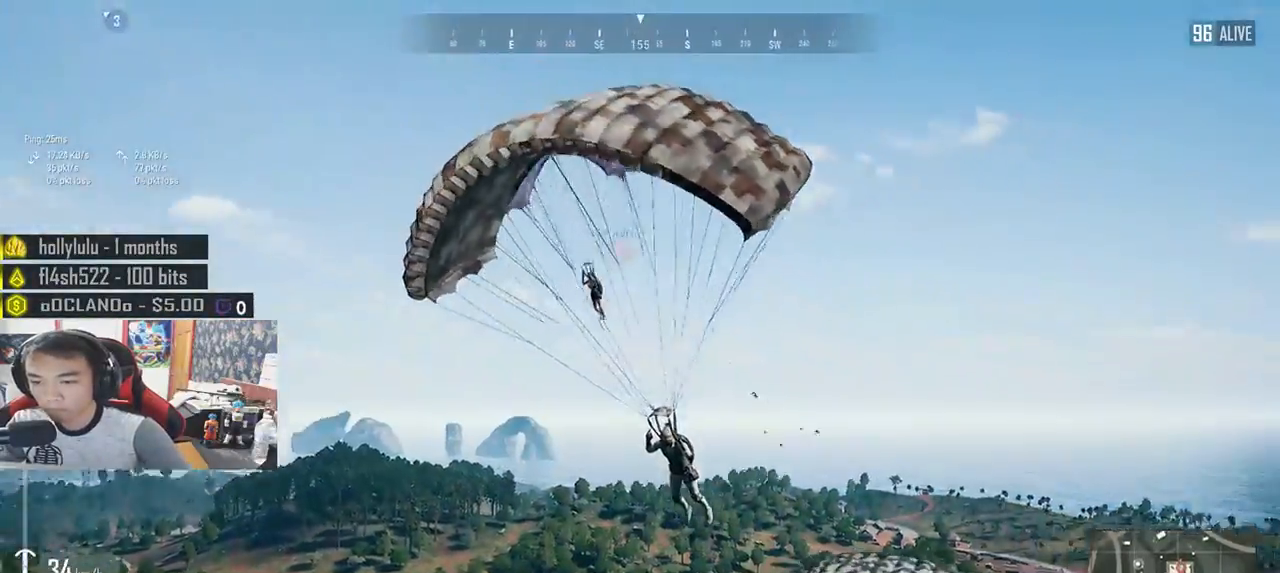
{"keys": ["w"], "mouse": [], "events": []}
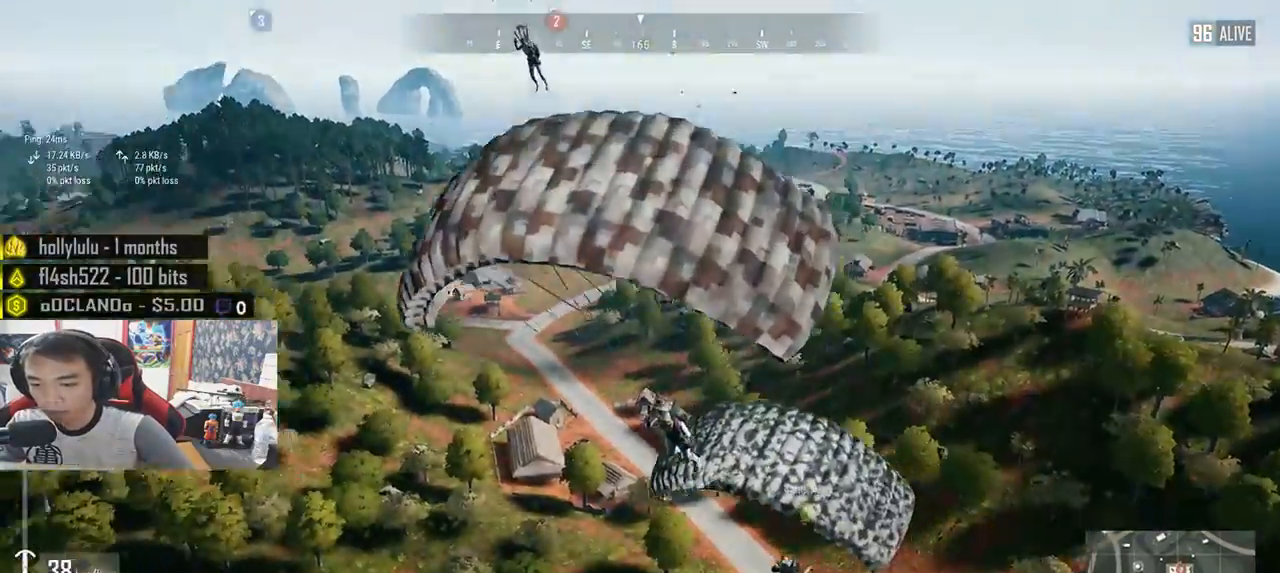
{"keys": ["w"], "mouse": [], "events": []}
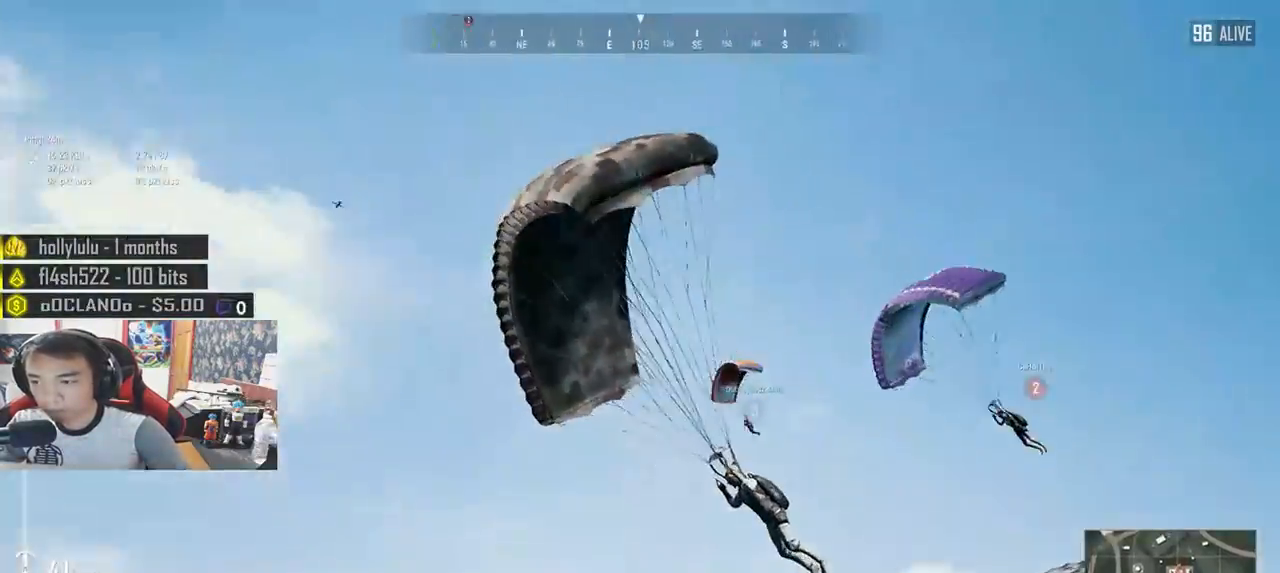
{"keys": ["w"], "mouse": [], "events": []}
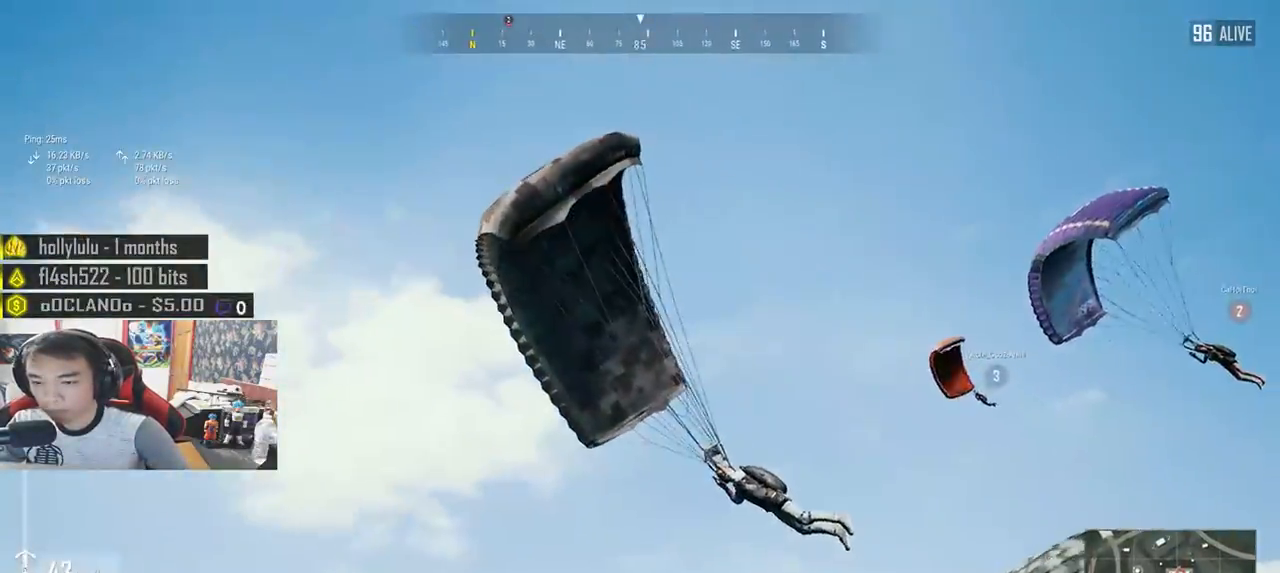
{"keys": ["w"], "mouse": [], "events": []}
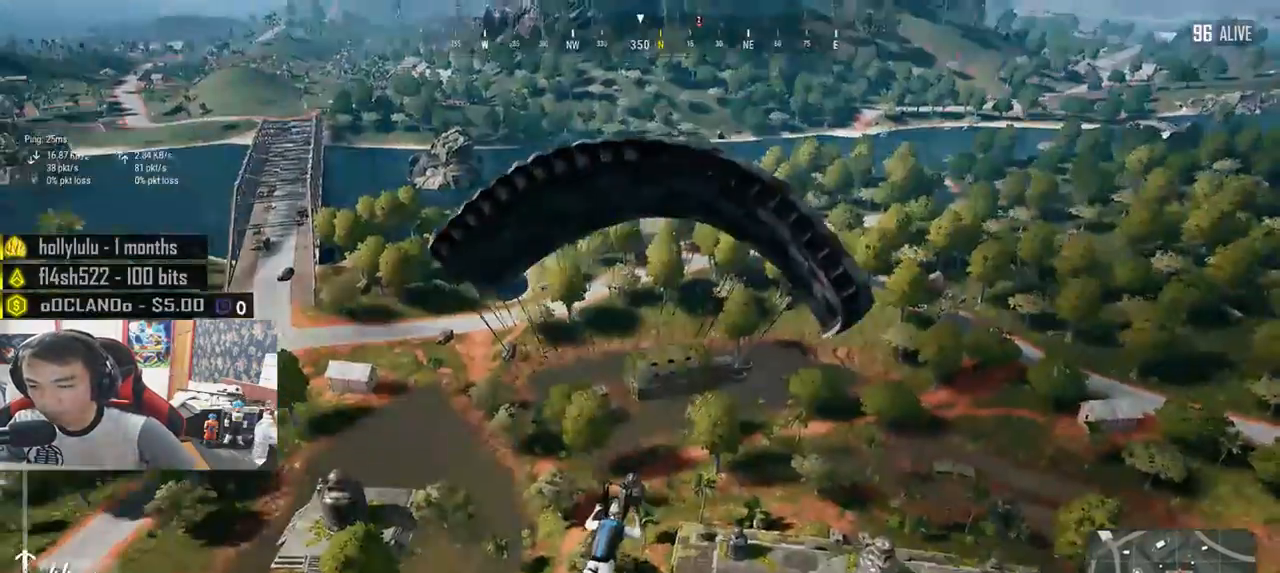
{"keys": ["w"], "mouse": [], "events": []}
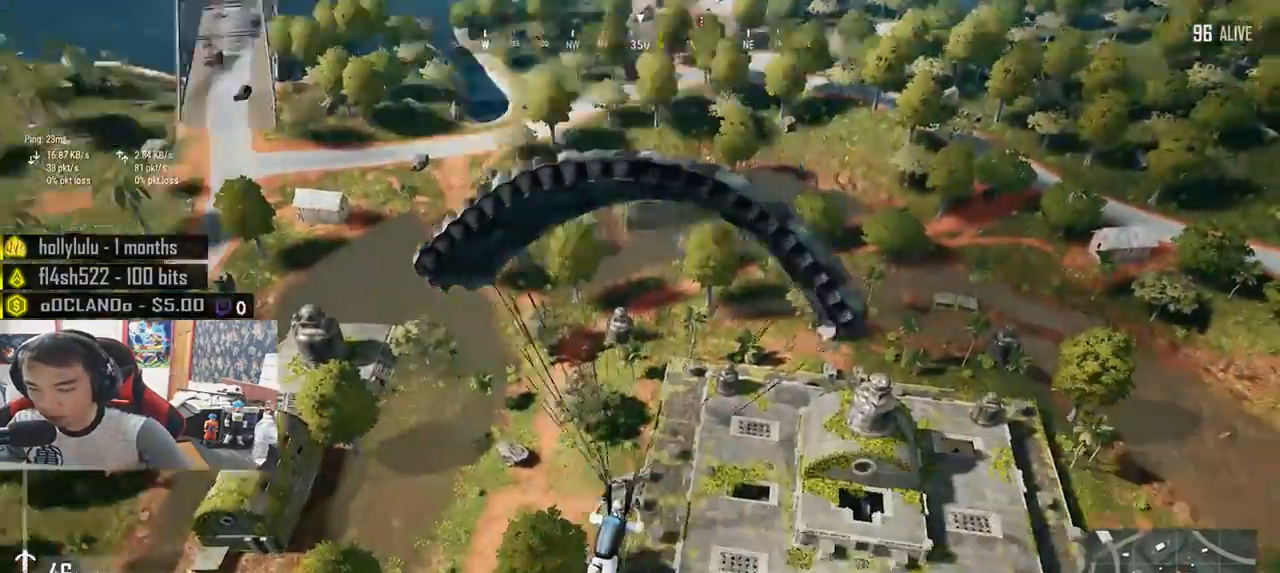
{"keys": ["w"], "mouse": [], "events": []}
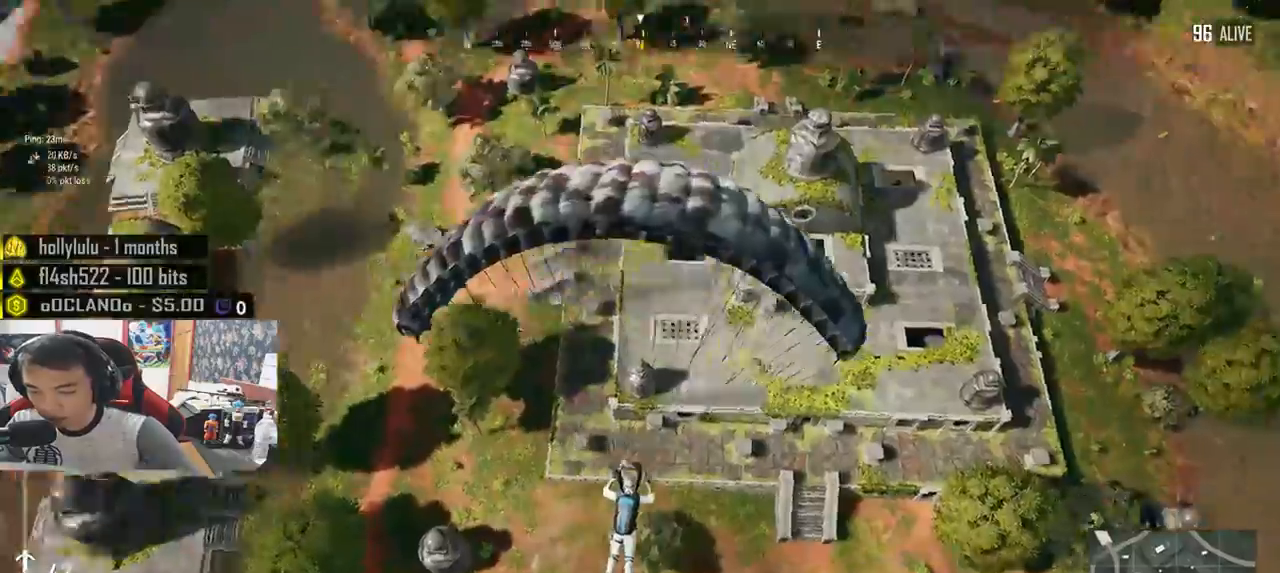
{"keys": ["w"], "mouse": [], "events": []}